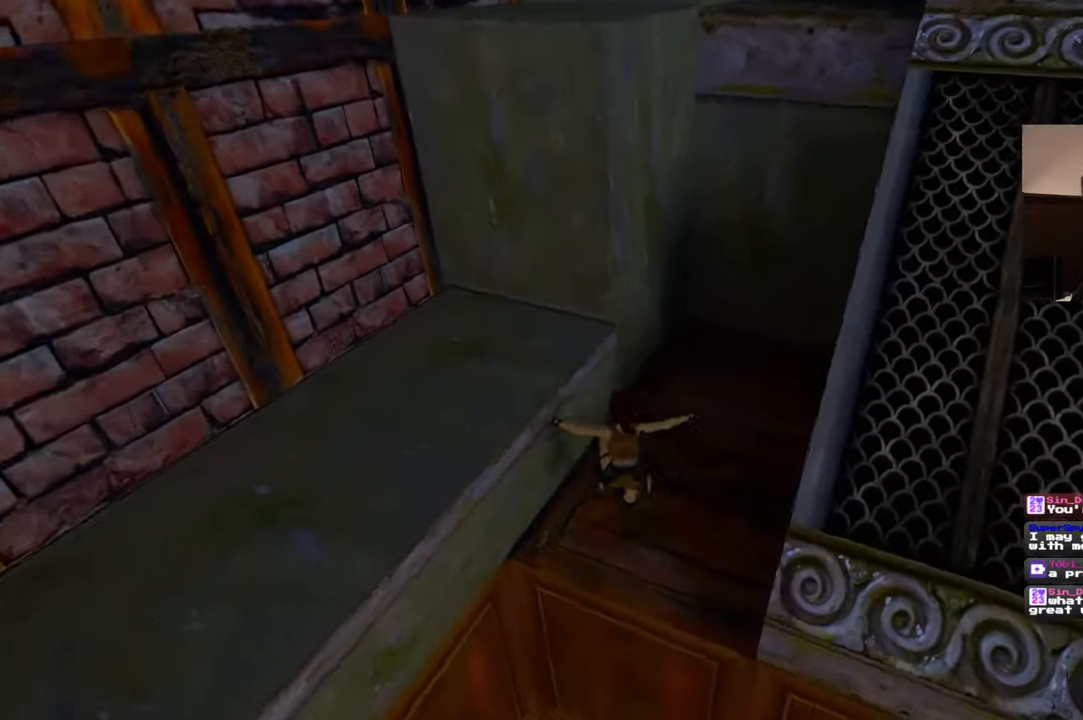
Gameplay with a controller (PlayStation layout); each line is a JSON object with the inputs held at the frame after it. "events" lists button and stick changes between this image and that frame as [ms after this image, input, new state], when the widget could be followed in between. Not read: L2 L3 R3.
{"buttons": [], "left_stick": "up", "right_stick": "center", "events": [[284, "left_stick", "up"]]}
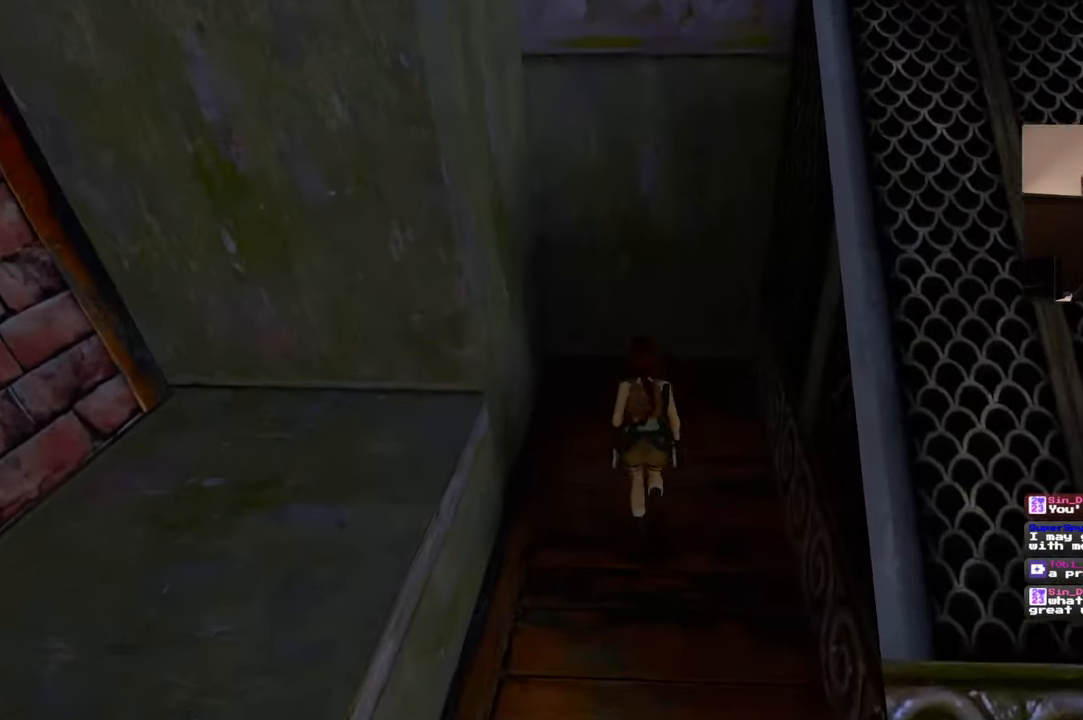
{"buttons": ["R2"], "left_stick": "up", "right_stick": "center", "events": [[384, "R2", "down"]]}
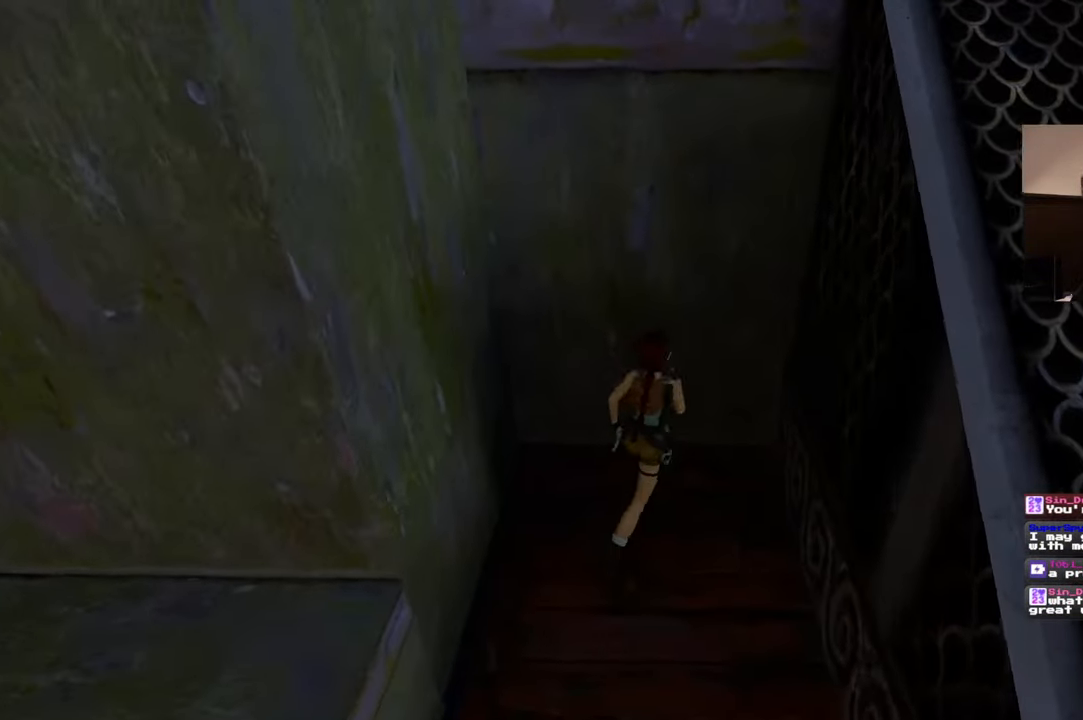
{"buttons": ["R2"], "left_stick": "up", "right_stick": "center", "events": []}
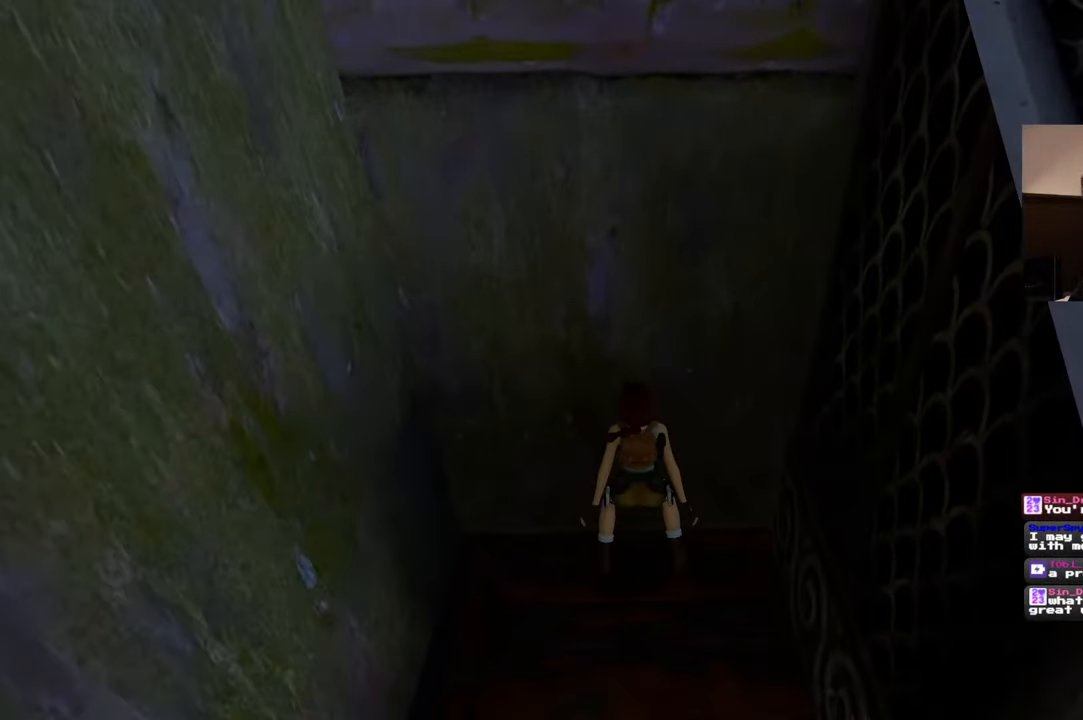
{"buttons": ["R2"], "left_stick": "up", "right_stick": "center", "events": []}
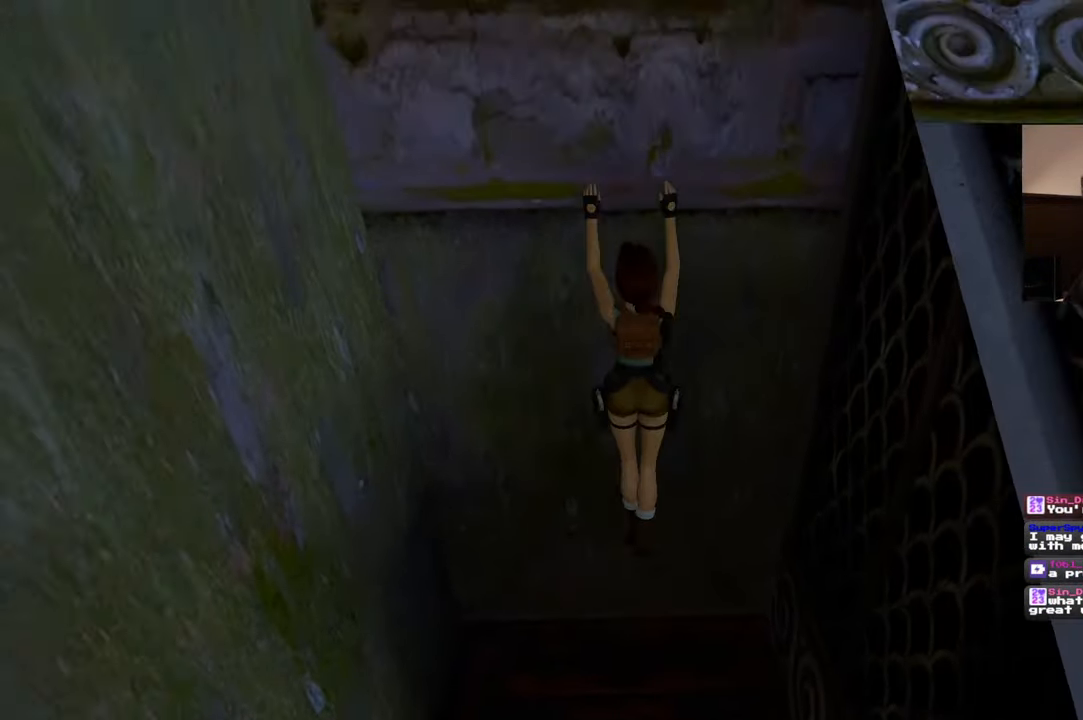
{"buttons": ["R2"], "left_stick": "up", "right_stick": "center", "events": []}
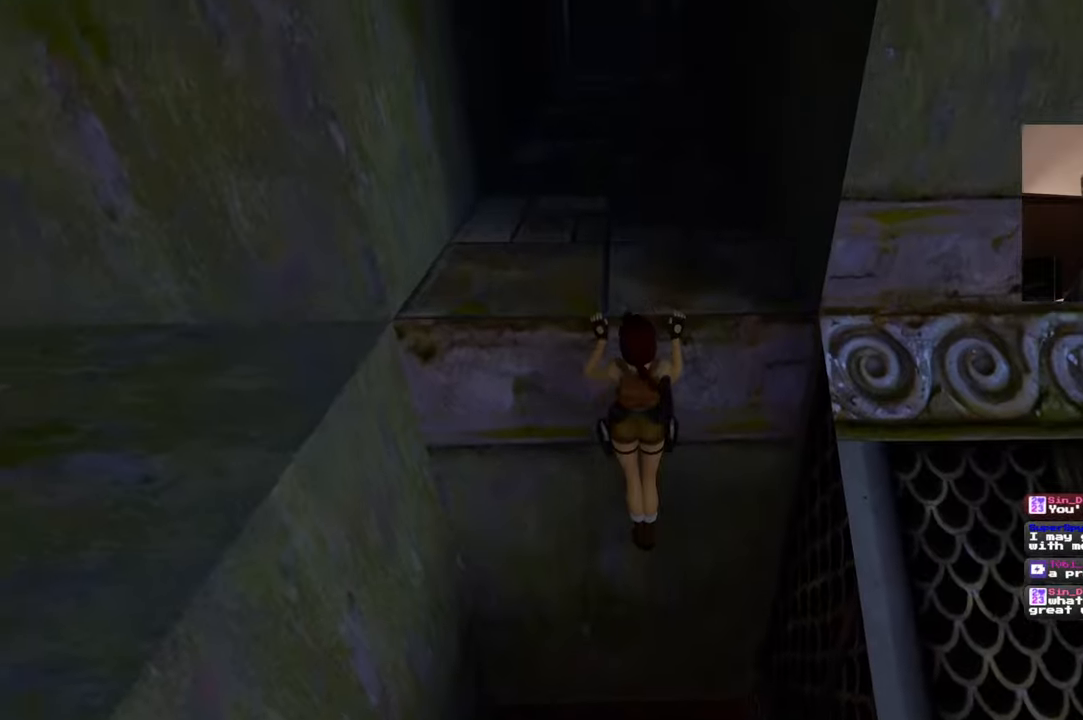
{"buttons": [], "left_stick": "center", "right_stick": "center", "events": [[250, "left_stick", "center"], [317, "R2", "up"]]}
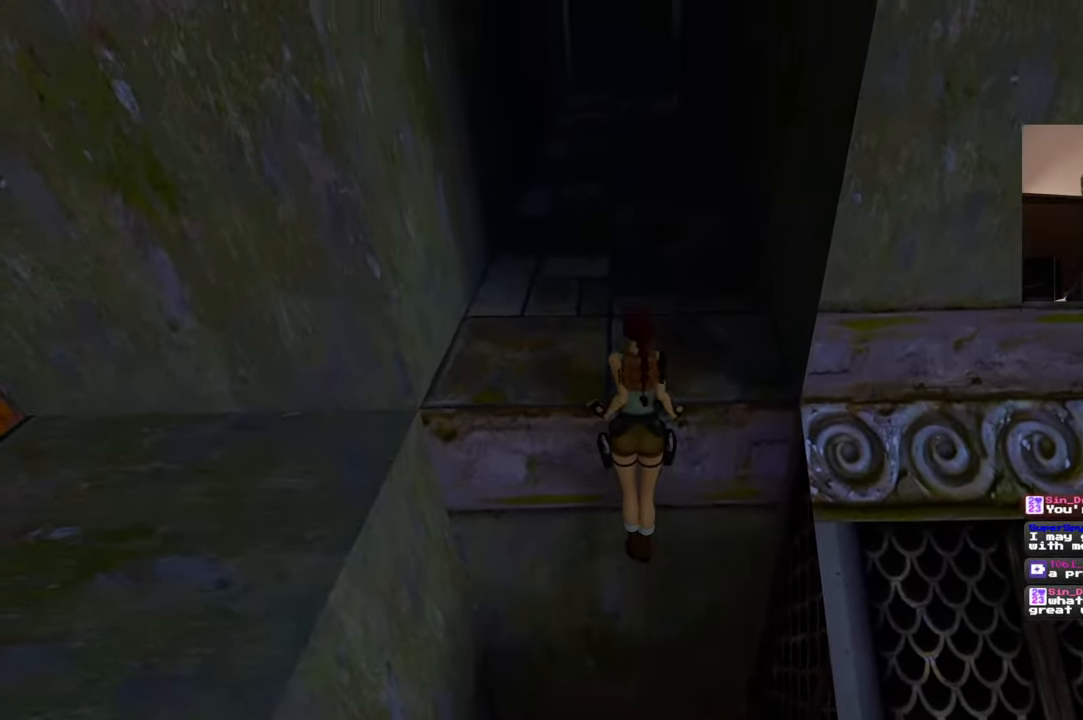
{"buttons": [], "left_stick": "center", "right_stick": "center", "events": []}
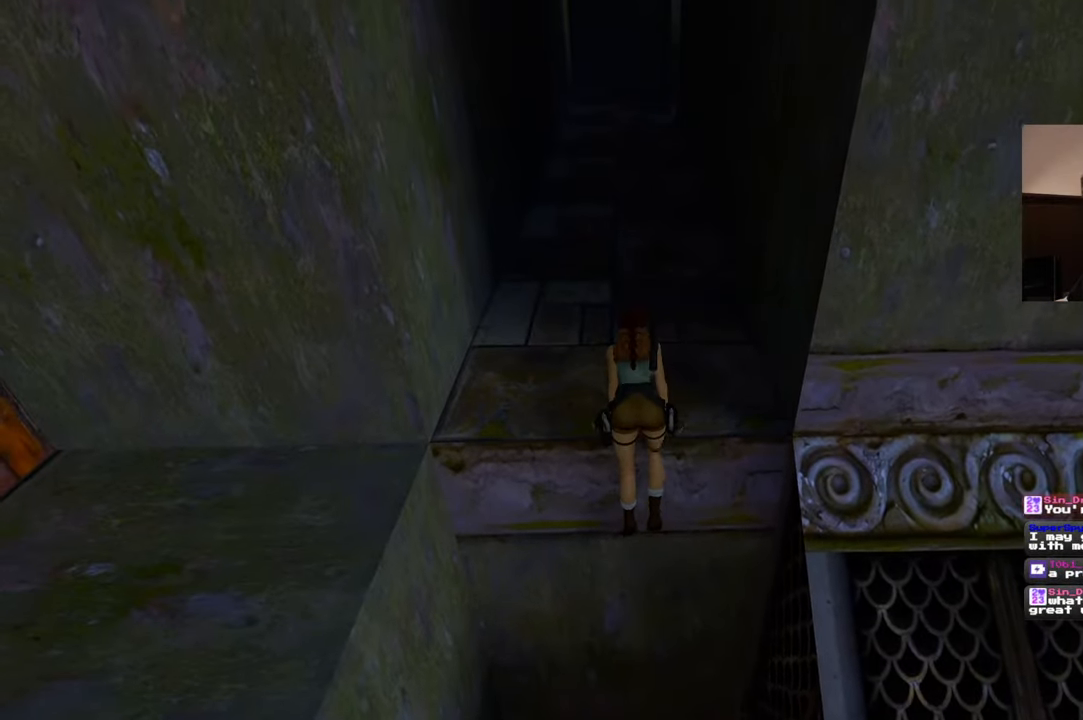
{"buttons": [], "left_stick": "up", "right_stick": "center", "events": [[34, "left_stick", "up"]]}
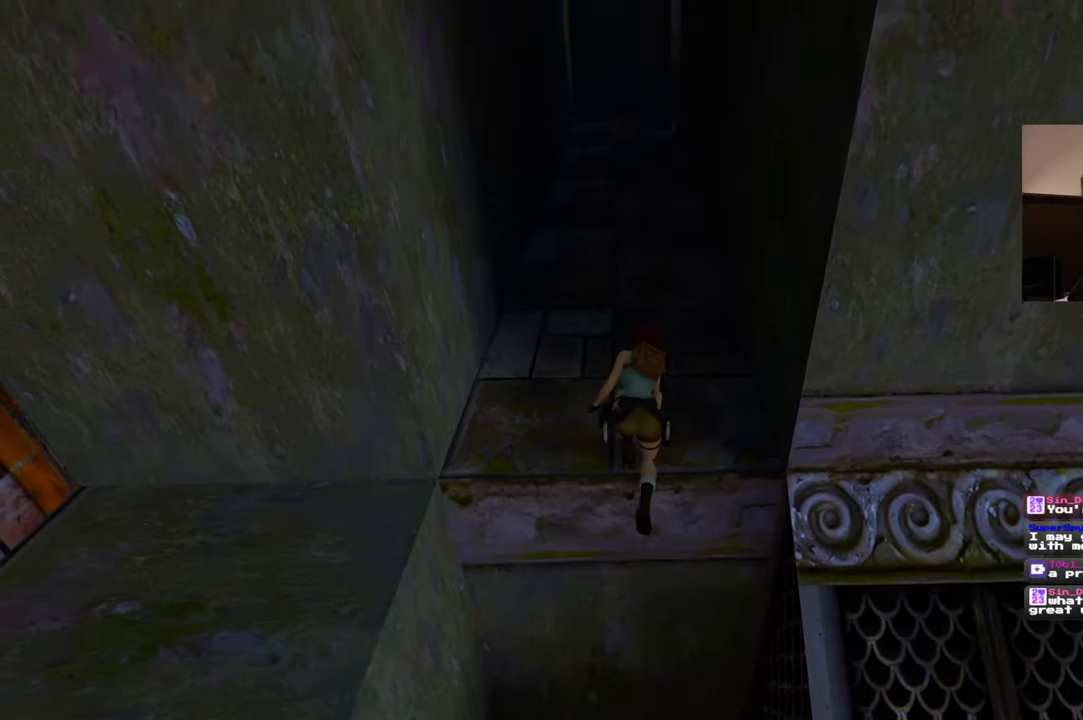
{"buttons": [], "left_stick": "up", "right_stick": "center", "events": [[50, "left_stick", "center"], [334, "left_stick", "up"]]}
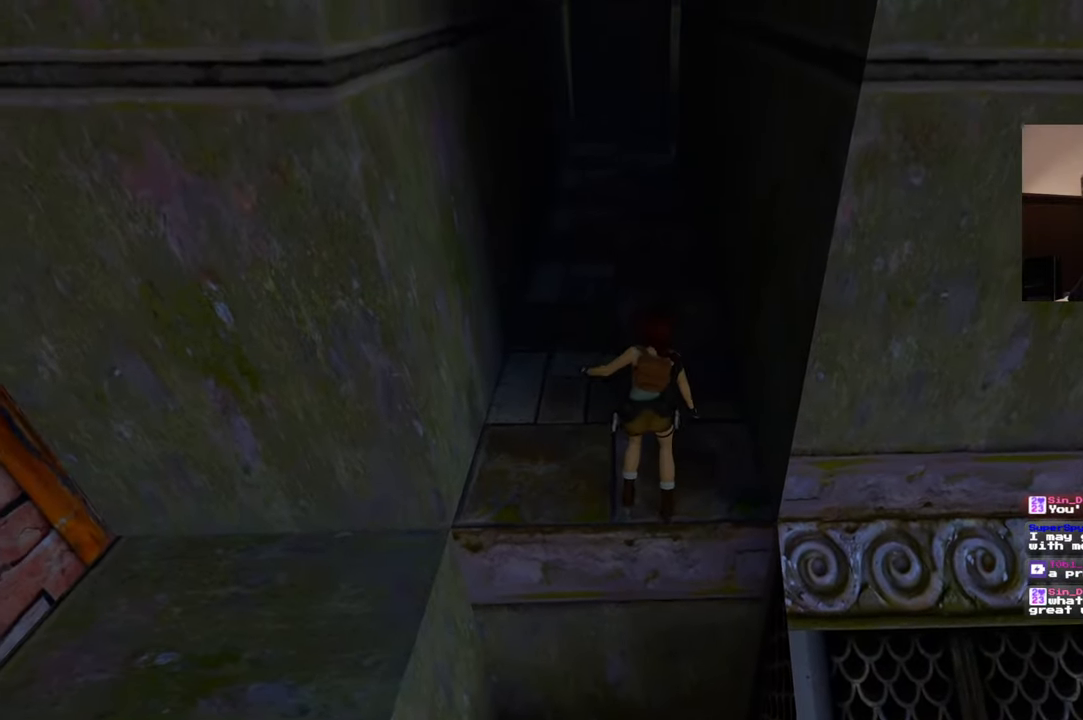
{"buttons": [], "left_stick": "up", "right_stick": "center", "events": []}
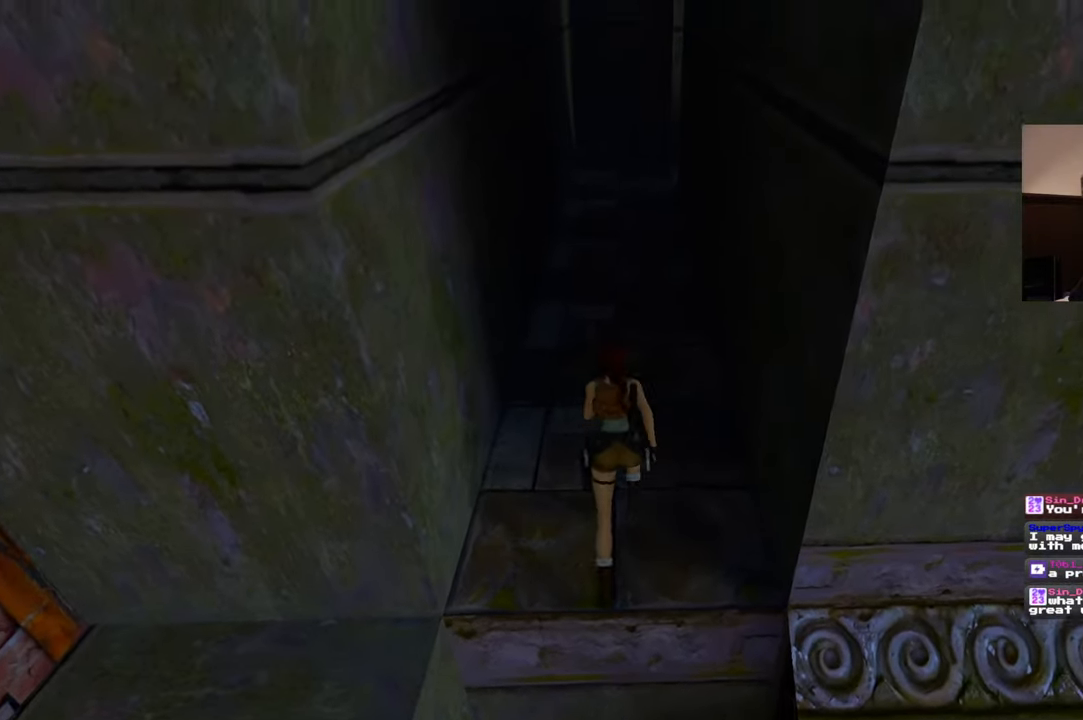
{"buttons": [], "left_stick": "up", "right_stick": "center", "events": []}
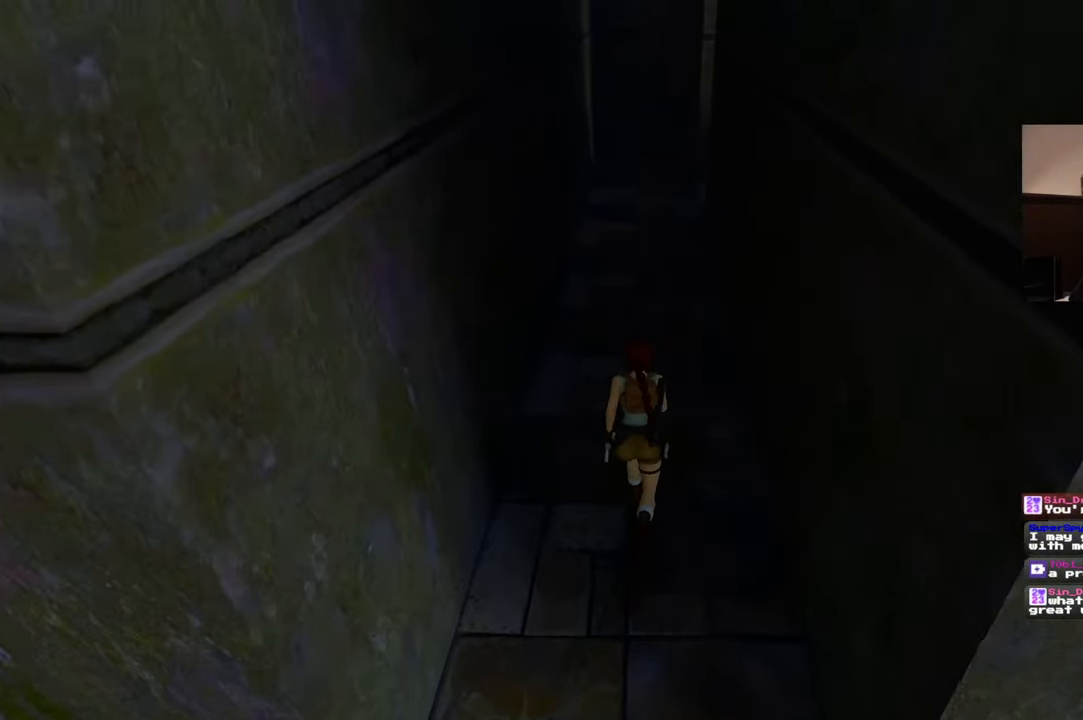
{"buttons": [], "left_stick": "up", "right_stick": "center", "events": []}
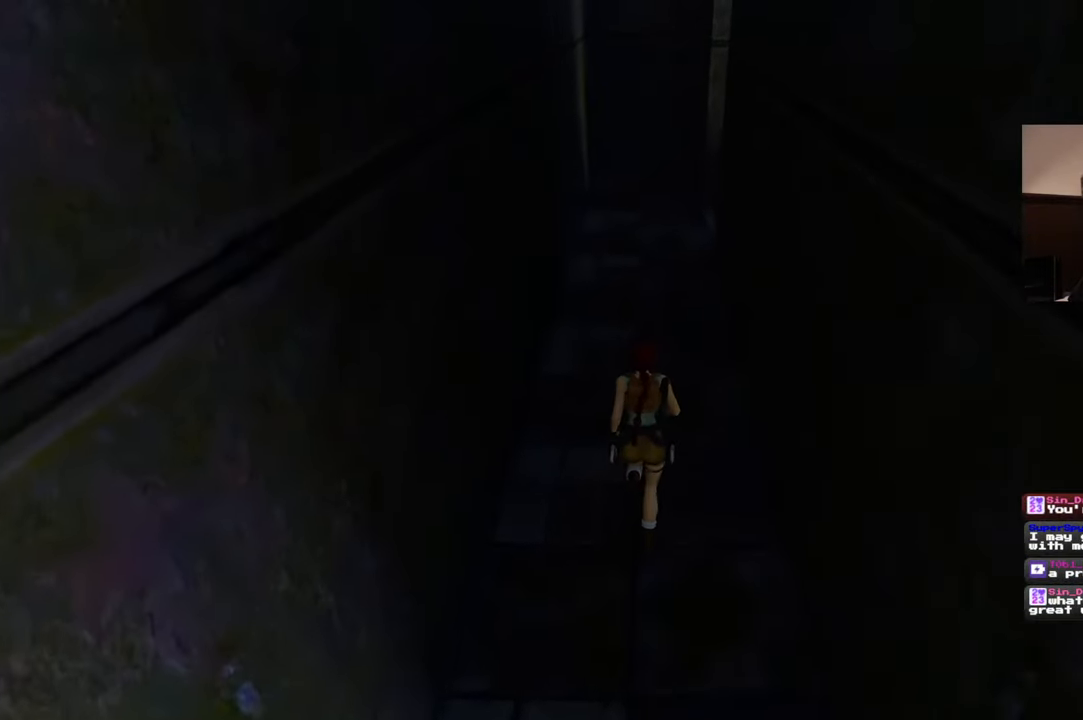
{"buttons": [], "left_stick": "up", "right_stick": "center", "events": []}
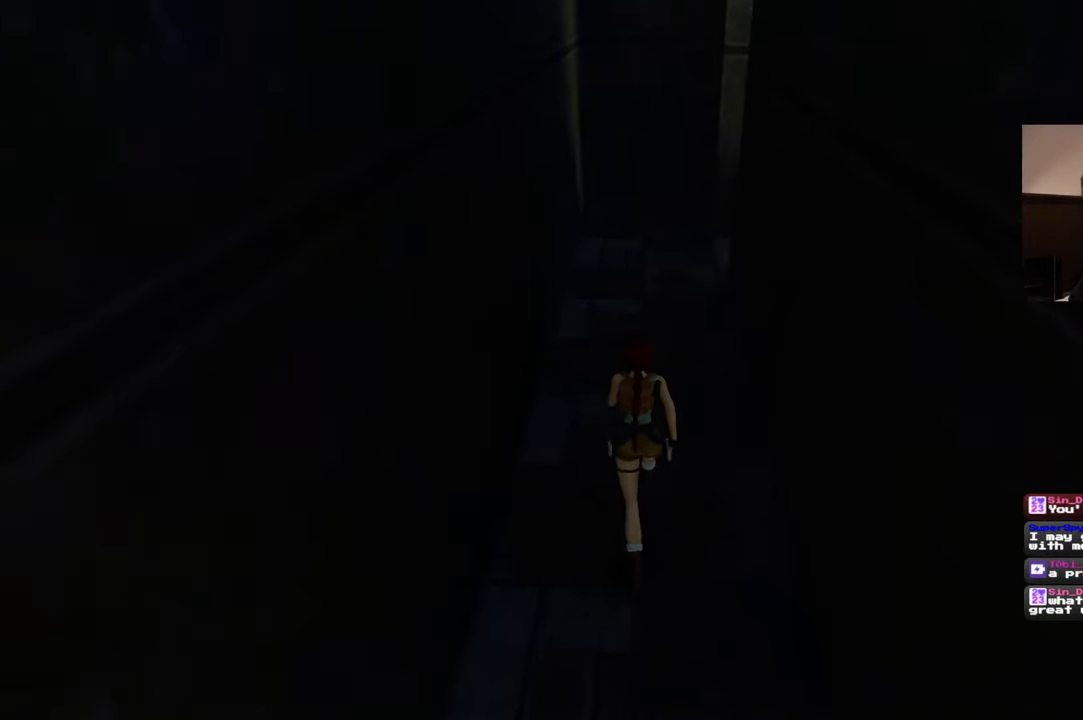
{"buttons": [], "left_stick": "up", "right_stick": "center", "events": []}
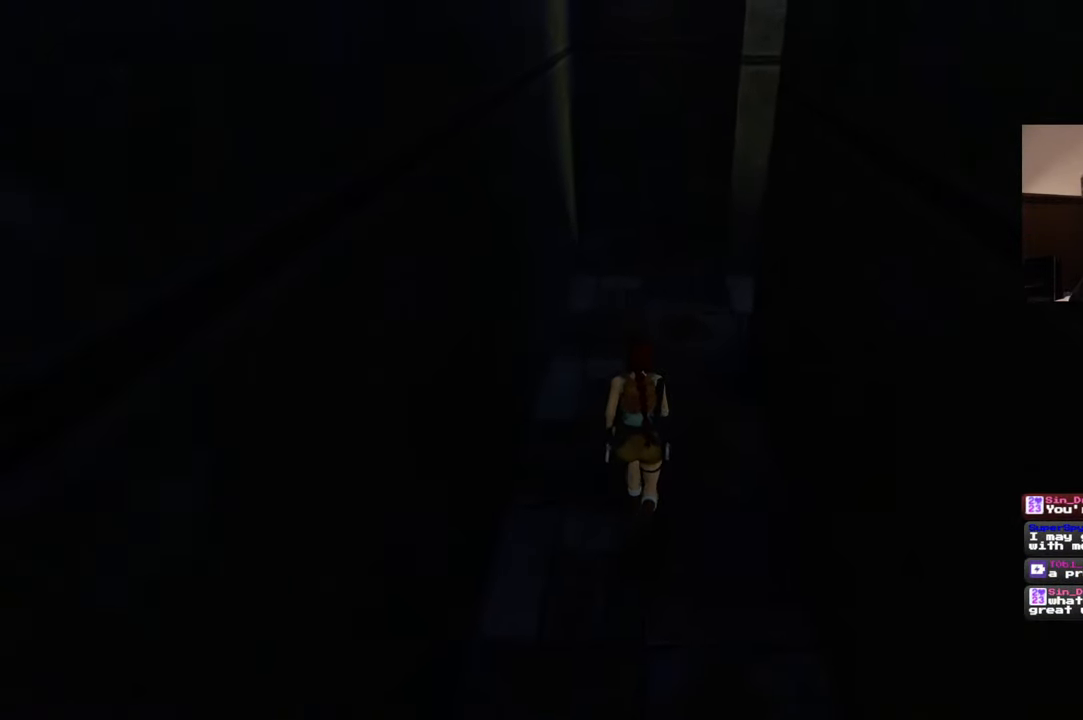
{"buttons": [], "left_stick": "up", "right_stick": "right", "events": [[184, "right_stick", "right"]]}
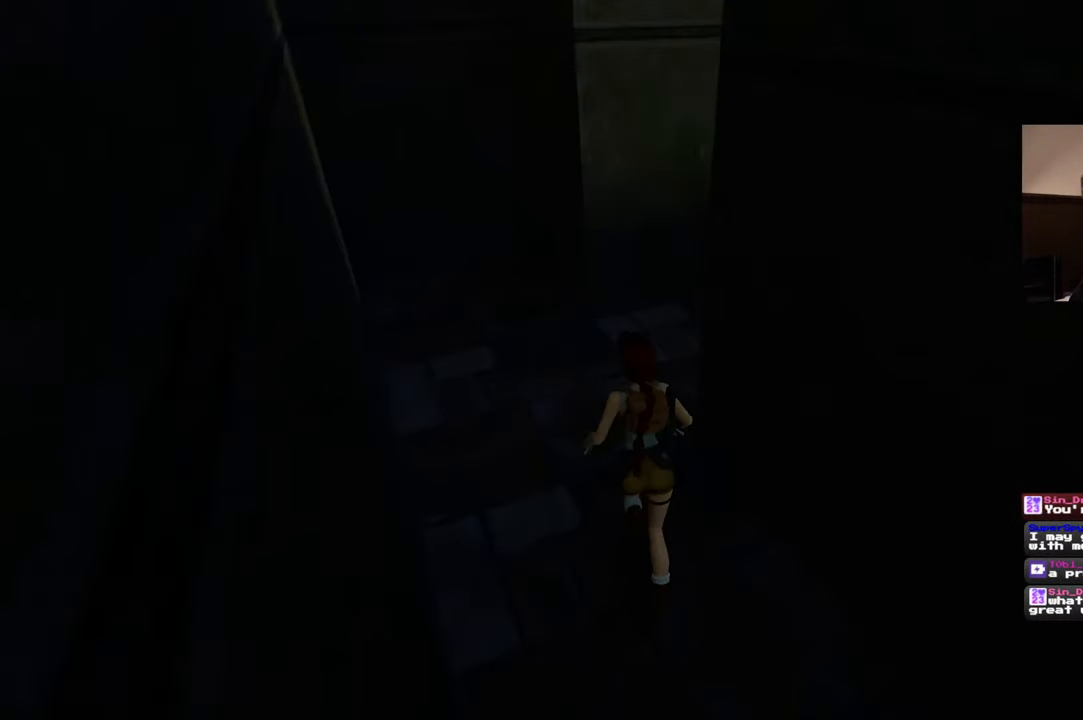
{"buttons": [], "left_stick": "up", "right_stick": "right", "events": []}
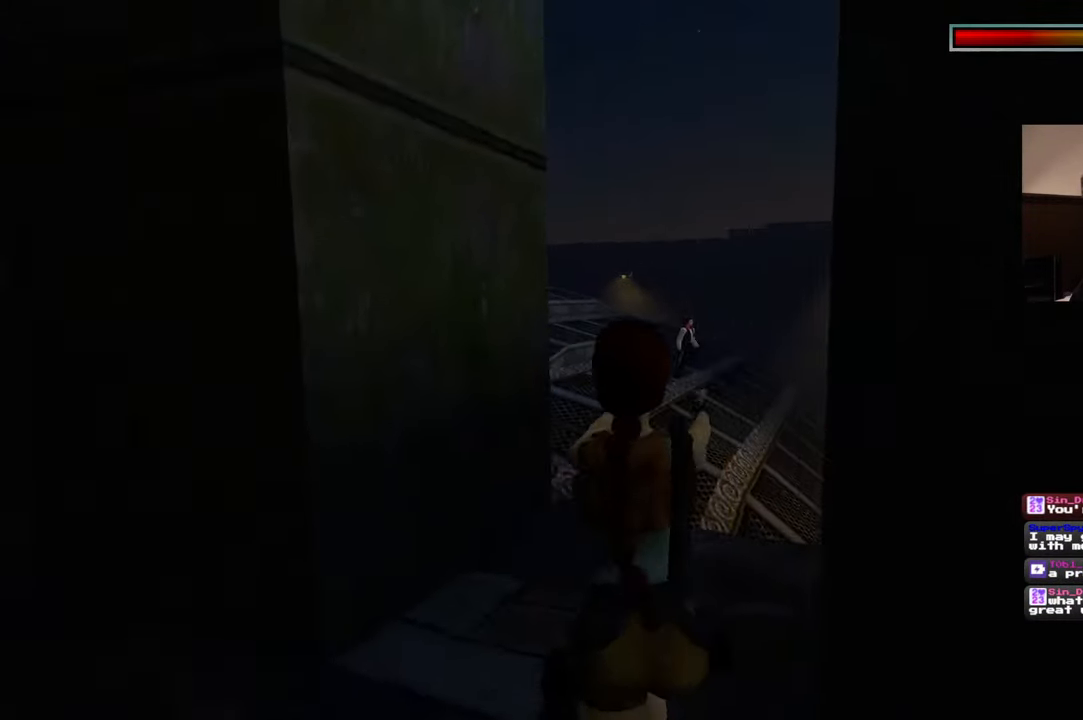
{"buttons": ["R2"], "left_stick": "center", "right_stick": "center", "events": [[34, "right_stick", "center"], [150, "left_stick", "center"], [184, "R2", "down"]]}
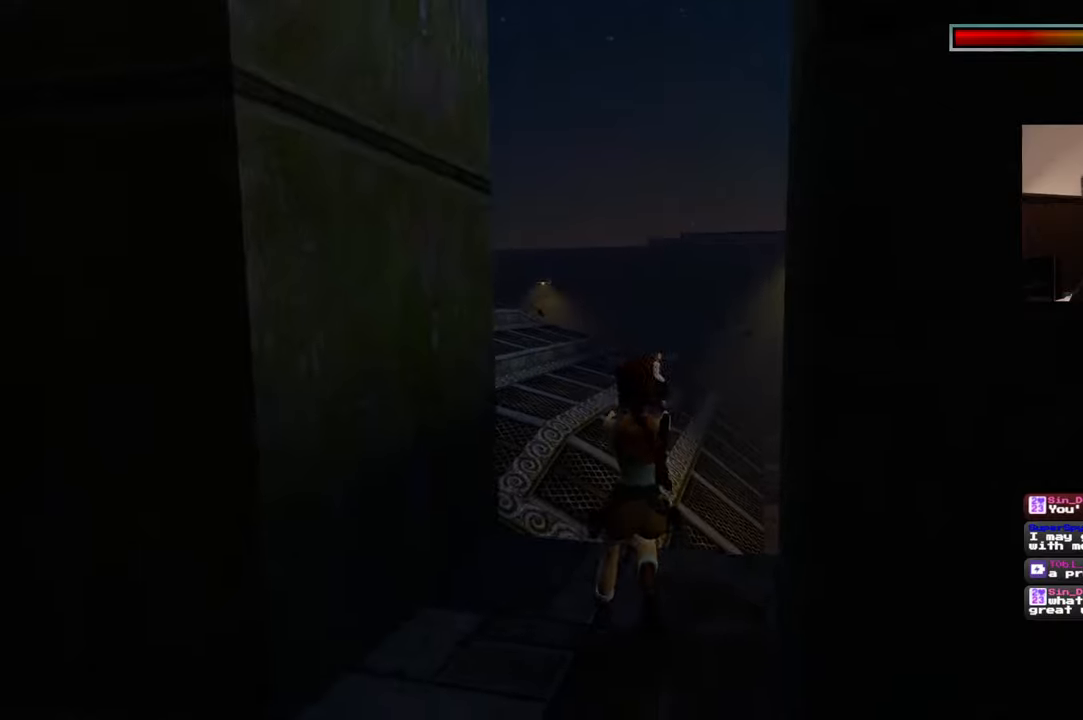
{"buttons": ["R2"], "left_stick": "center", "right_stick": "center", "events": []}
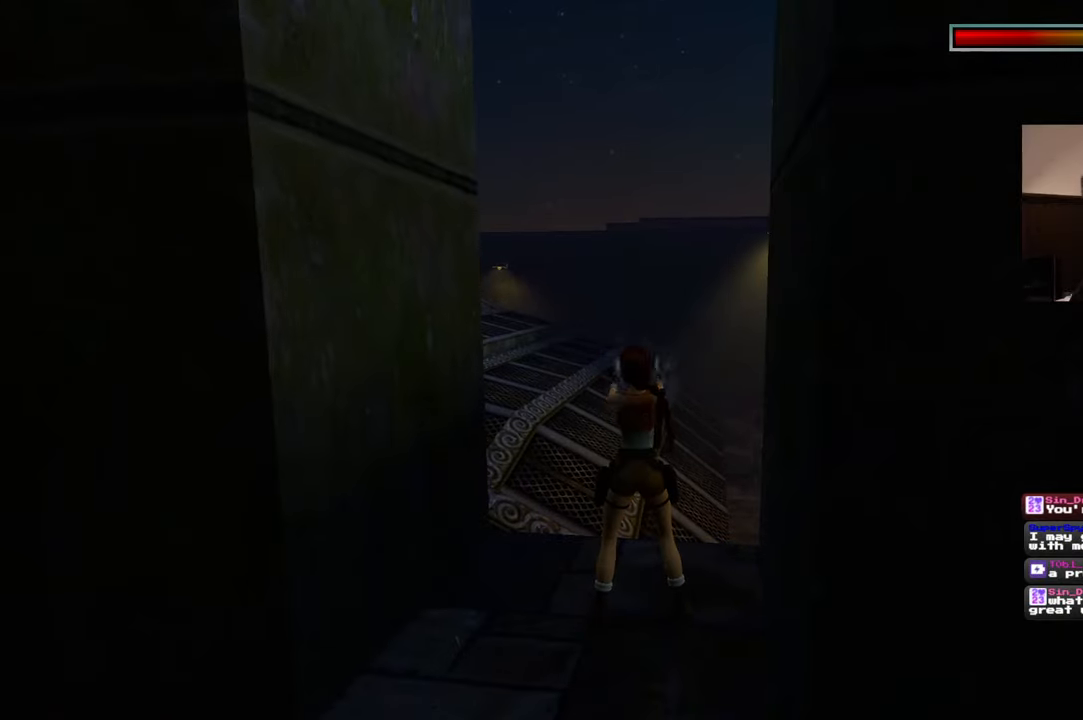
{"buttons": ["R2"], "left_stick": "center", "right_stick": "center", "events": []}
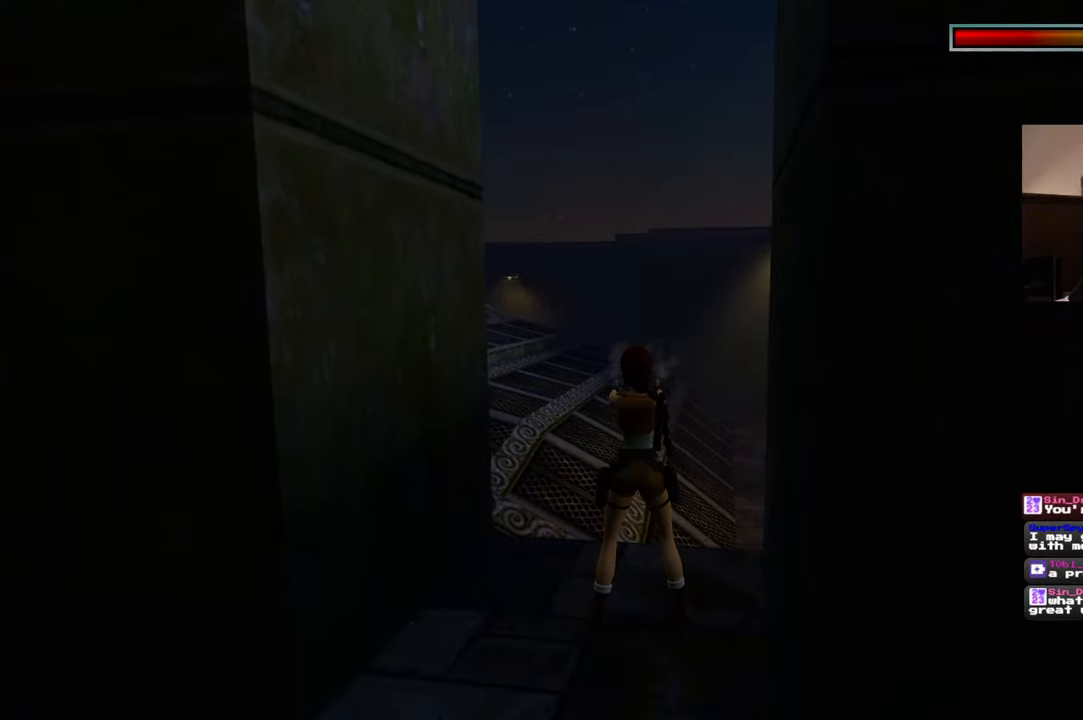
{"buttons": ["R2"], "left_stick": "center", "right_stick": "center", "events": []}
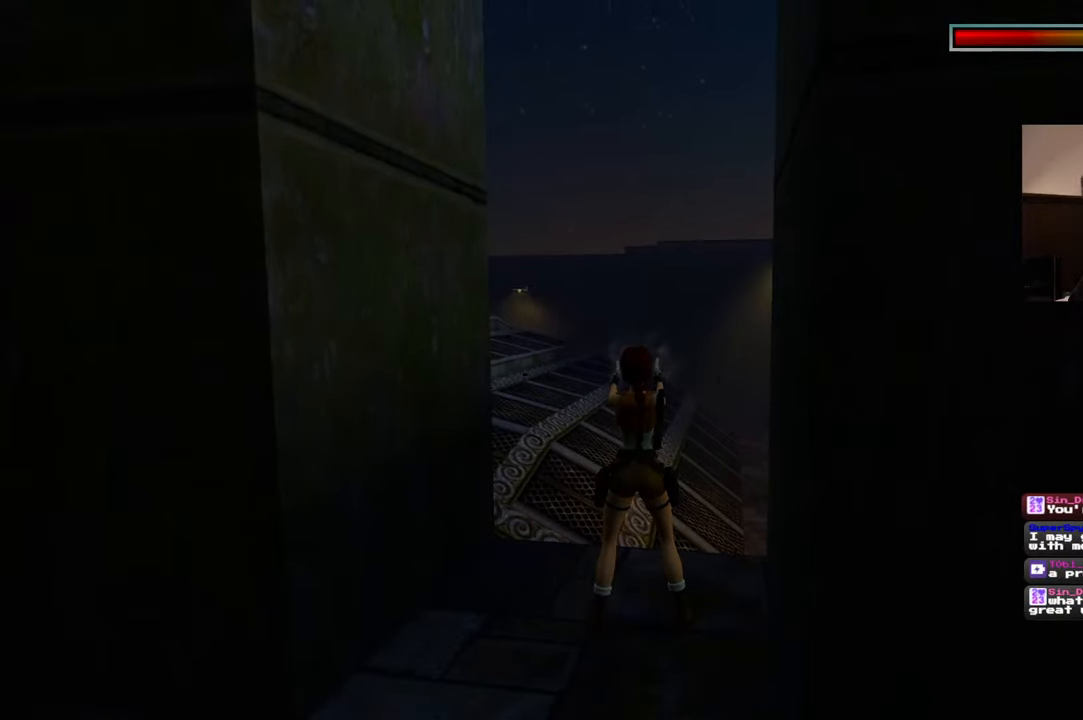
{"buttons": ["R2"], "left_stick": "center", "right_stick": "center", "events": []}
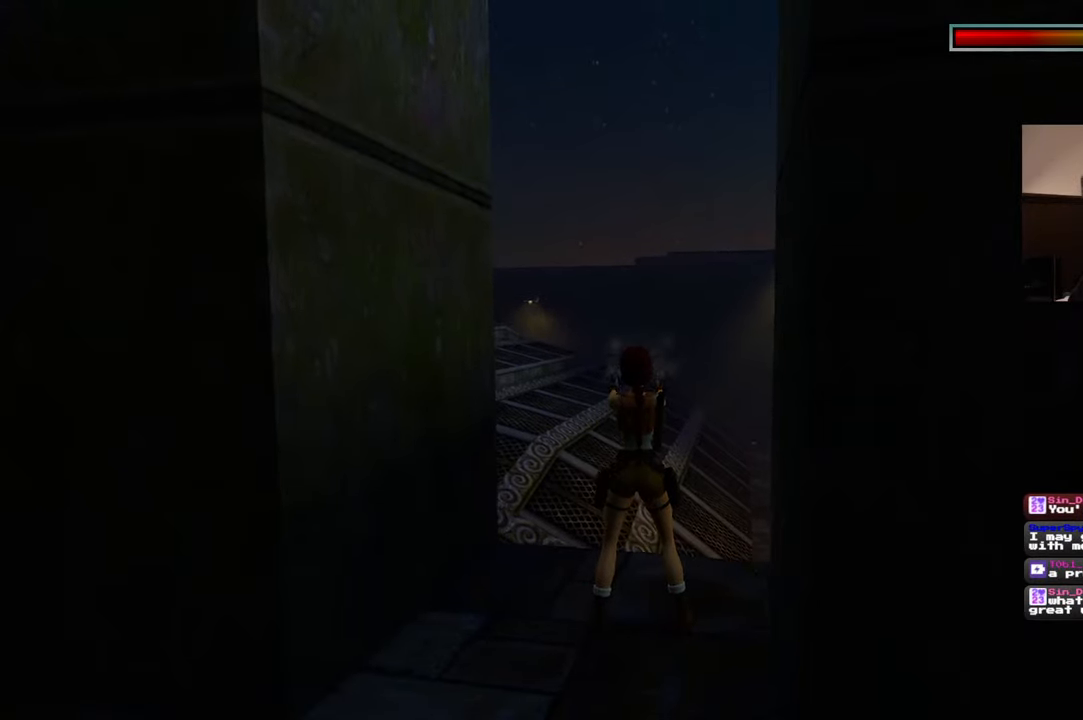
{"buttons": ["R2"], "left_stick": "center", "right_stick": "center", "events": []}
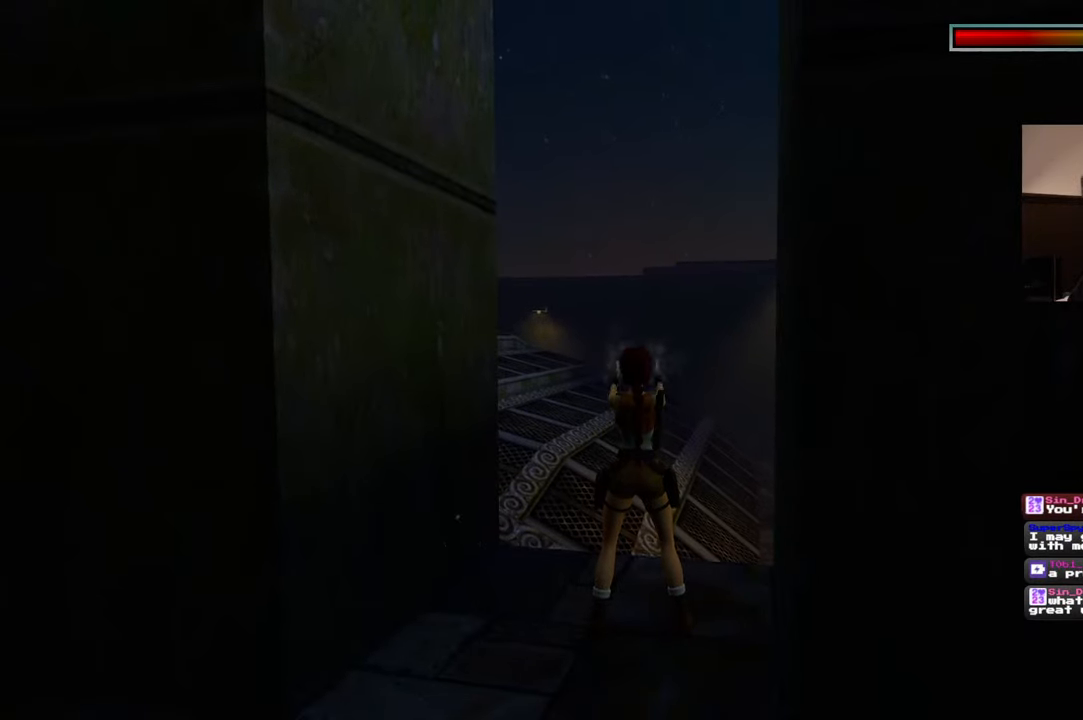
{"buttons": ["R2"], "left_stick": "center", "right_stick": "center", "events": []}
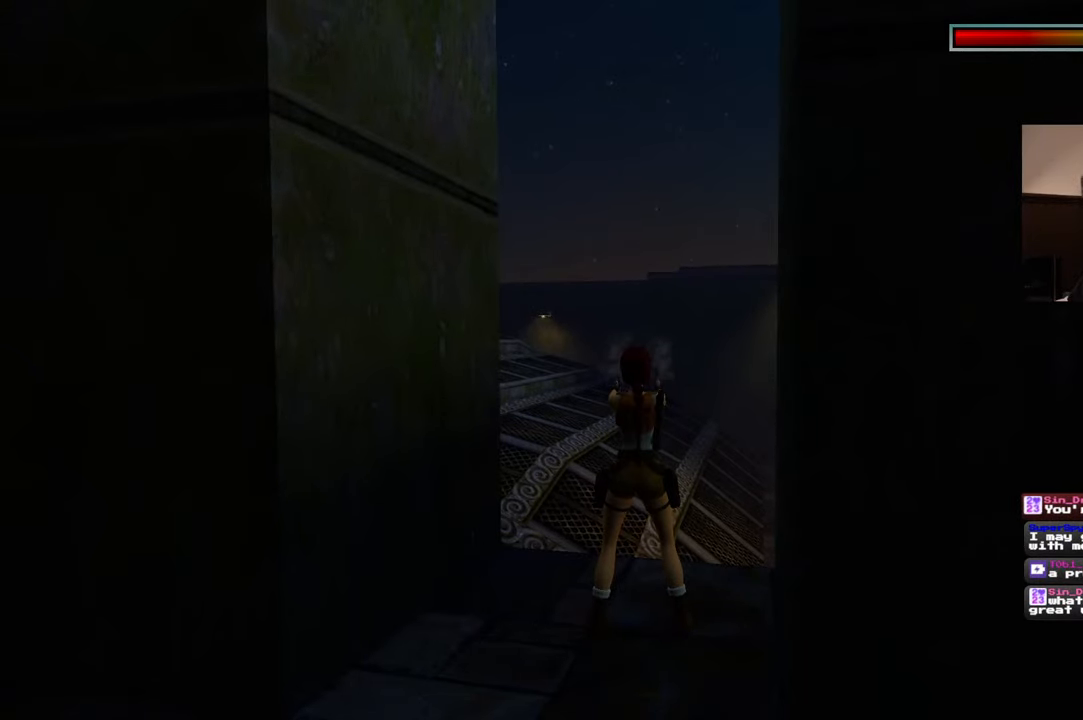
{"buttons": ["R2"], "left_stick": "center", "right_stick": "center", "events": []}
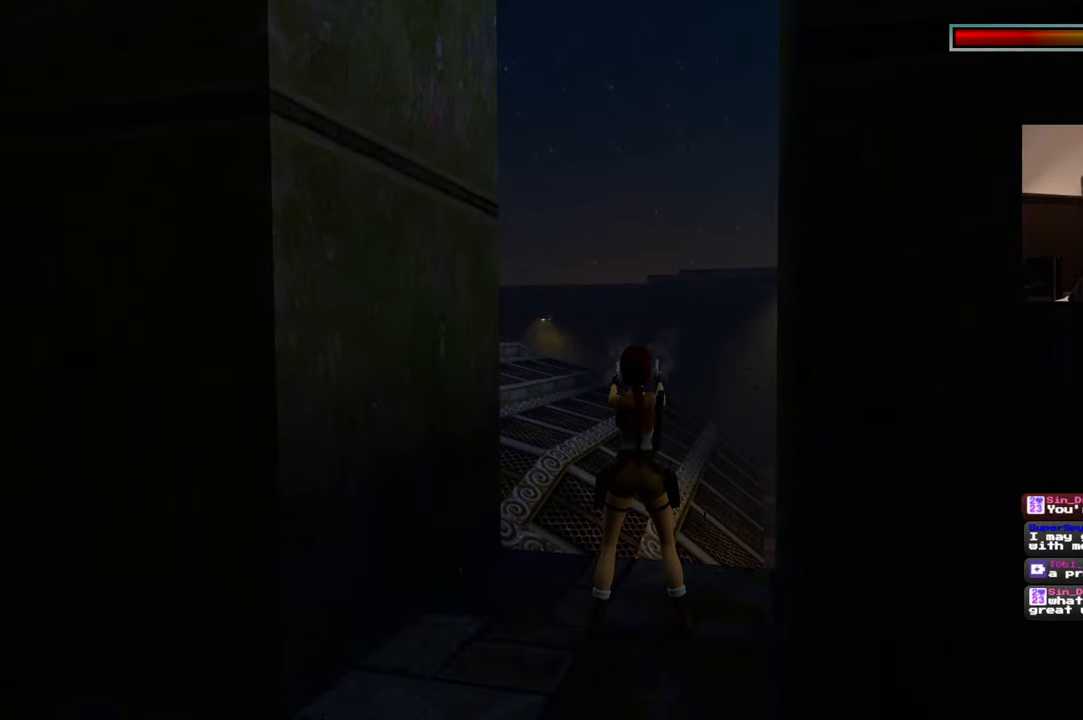
{"buttons": ["R2"], "left_stick": "center", "right_stick": "center", "events": []}
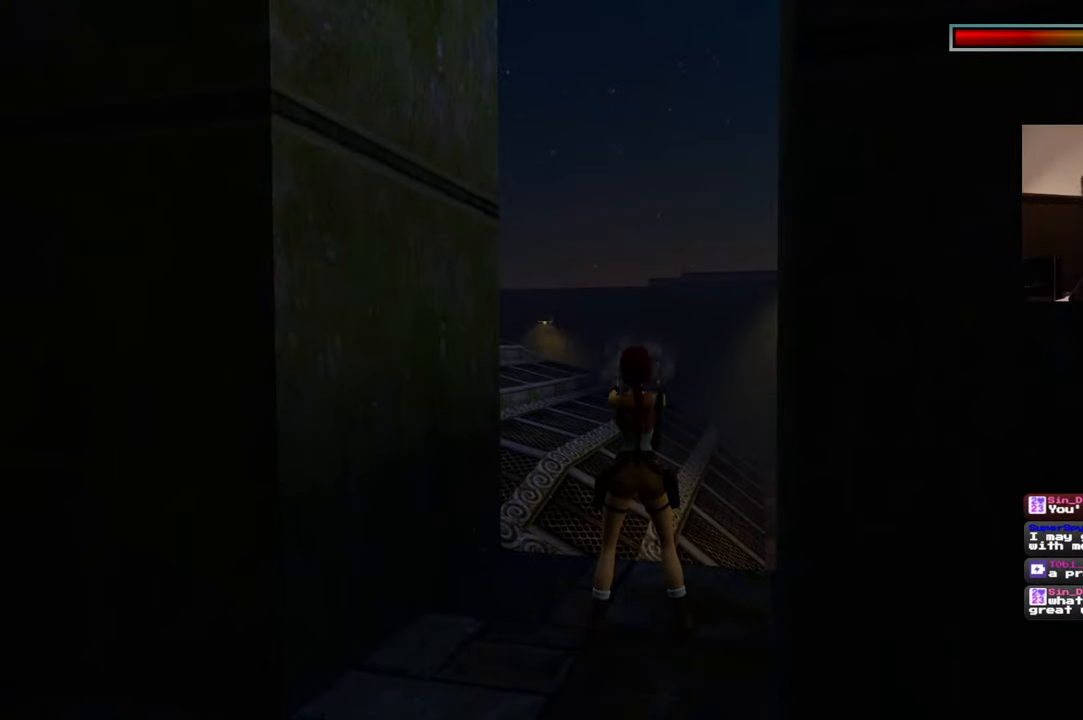
{"buttons": ["R2"], "left_stick": "center", "right_stick": "center", "events": []}
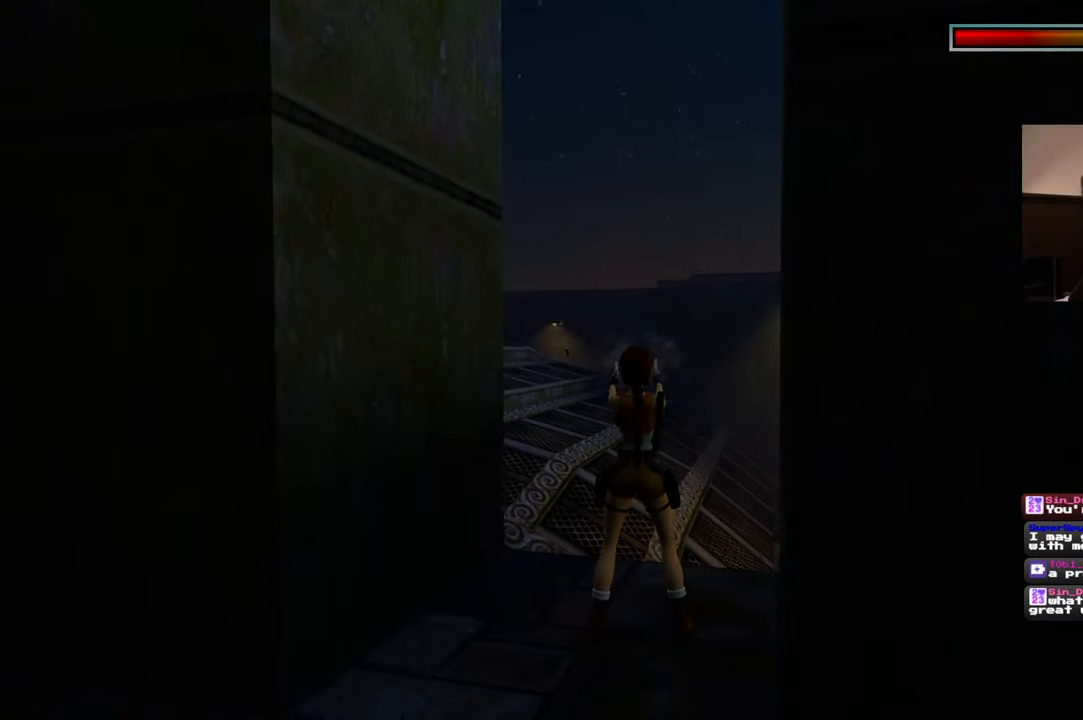
{"buttons": ["R2"], "left_stick": "center", "right_stick": "center", "events": []}